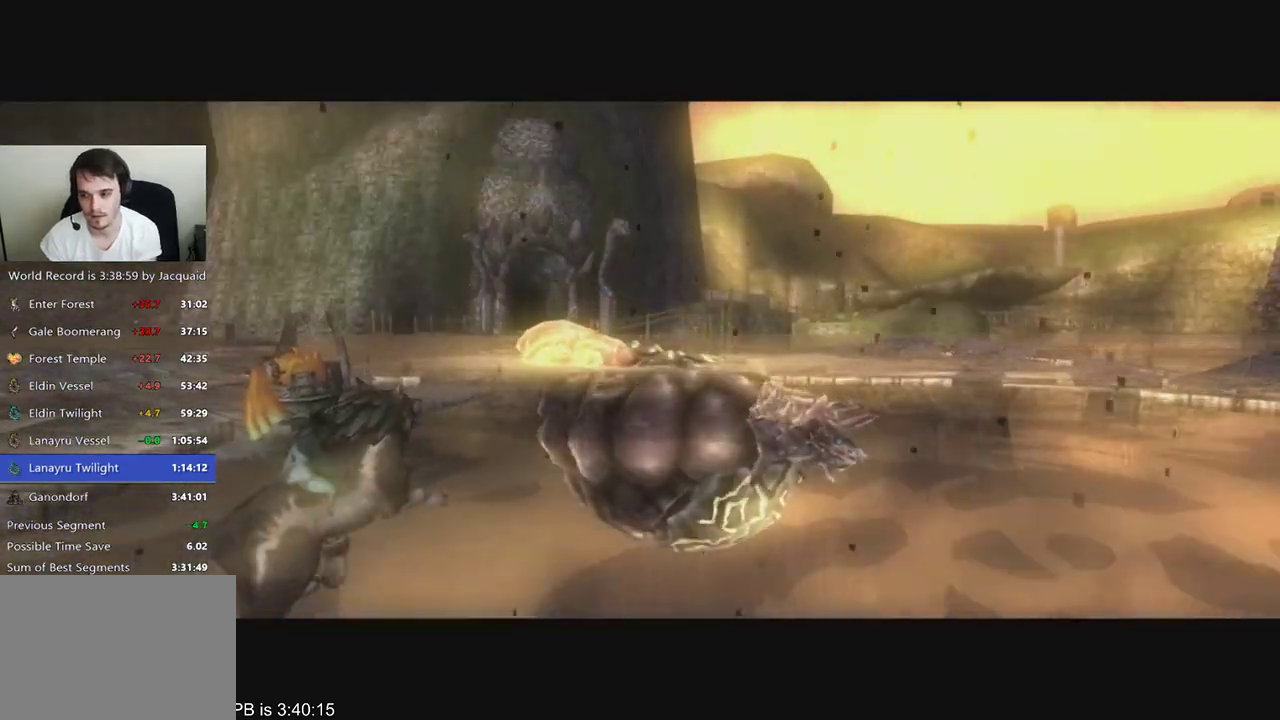
Gameplay with a controller (Xbox layout); each line is a JSON object with the inputs held at the frame after it (dt_ms = milliseconds from this image to that frame). "events" lists button and stick changes between this image and that frame as [ms after this image, input, new state], when the widget could be followed in between. Not read: L3 R3.
{"dt_ms": 500, "buttons": ["L2"], "left_stick": "up", "right_stick": "center", "events": [[467, "left_stick", "up"], [500, "L2", "down"]]}
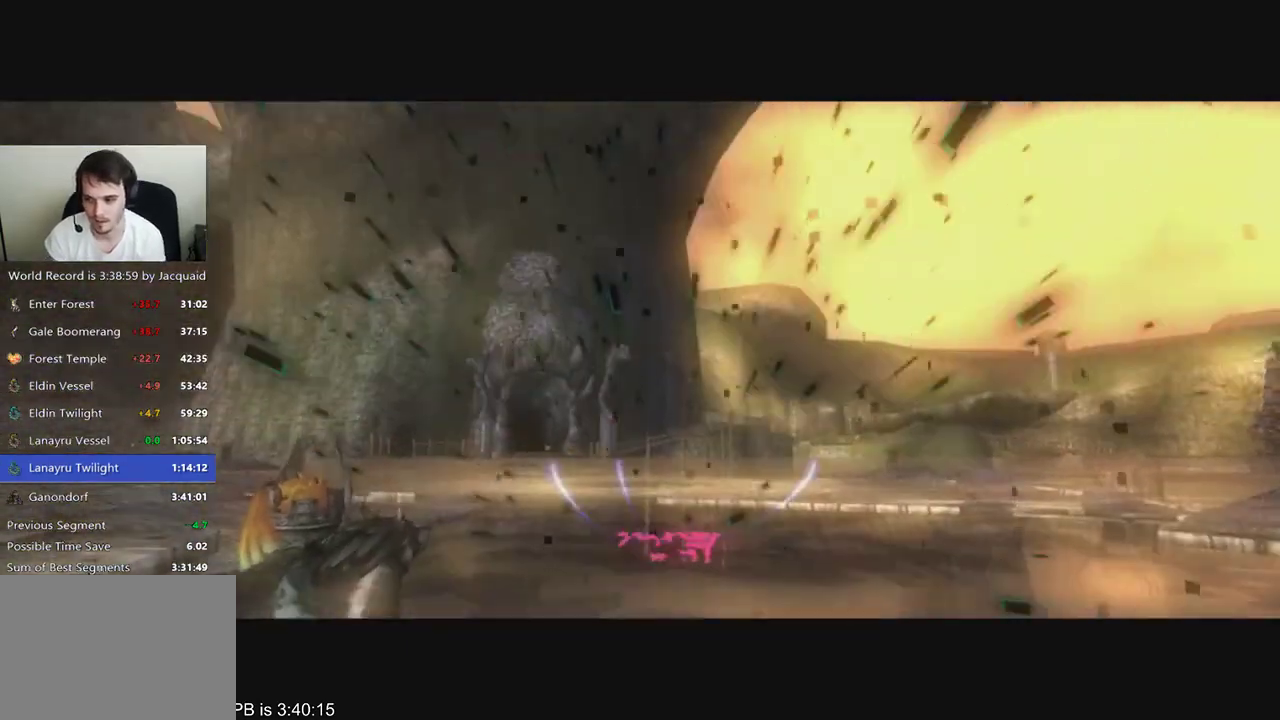
{"dt_ms": 500, "buttons": ["L2"], "left_stick": "up", "right_stick": "center", "events": [[100, "B", "down"], [100, "R2", "down"], [167, "B", "up"], [267, "B", "down"], [300, "R2", "up"], [367, "B", "up"], [400, "R2", "down"], [433, "B", "down"], [500, "B", "up"], [500, "R2", "up"]]}
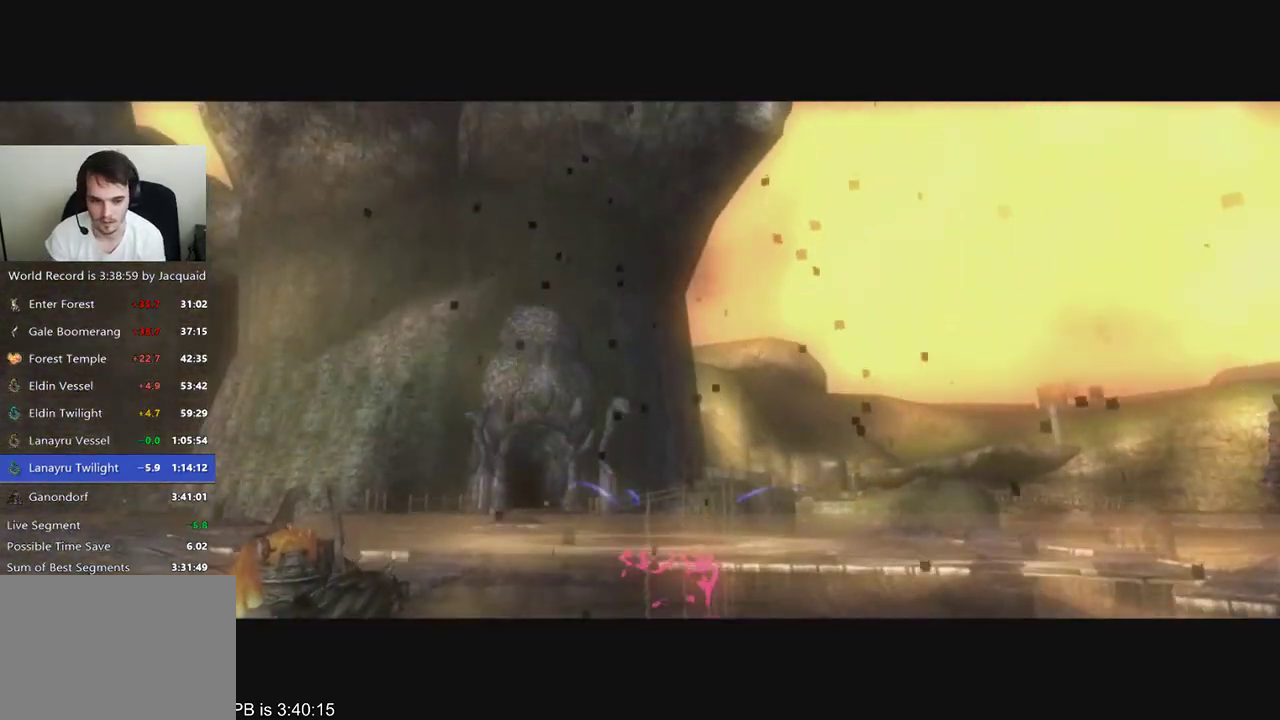
{"dt_ms": 500, "buttons": ["L2"], "left_stick": "up", "right_stick": "center", "events": [[67, "B", "down"], [67, "R2", "down"], [133, "B", "up"], [133, "R2", "up"], [200, "B", "down"], [300, "B", "up"]]}
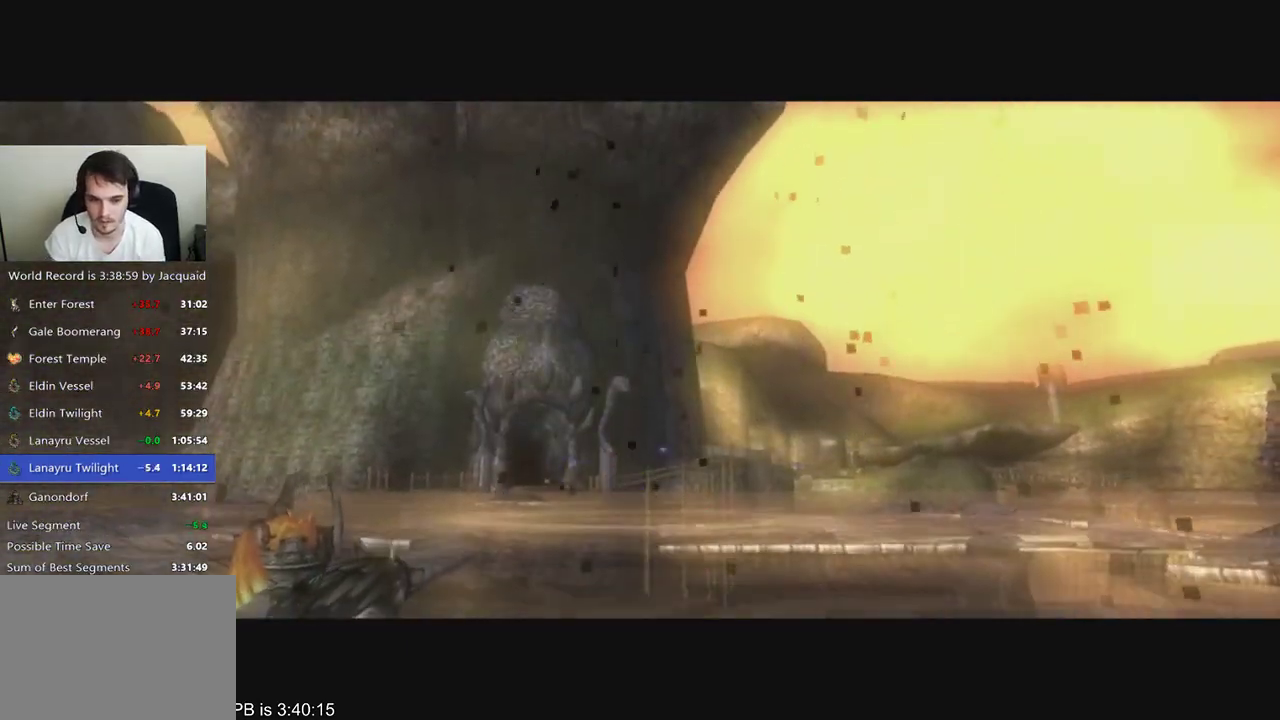
{"dt_ms": 500, "buttons": ["L2", "R2"], "left_stick": "up", "right_stick": "center", "events": [[300, "B", "down"], [367, "B", "up"], [433, "R2", "down"]]}
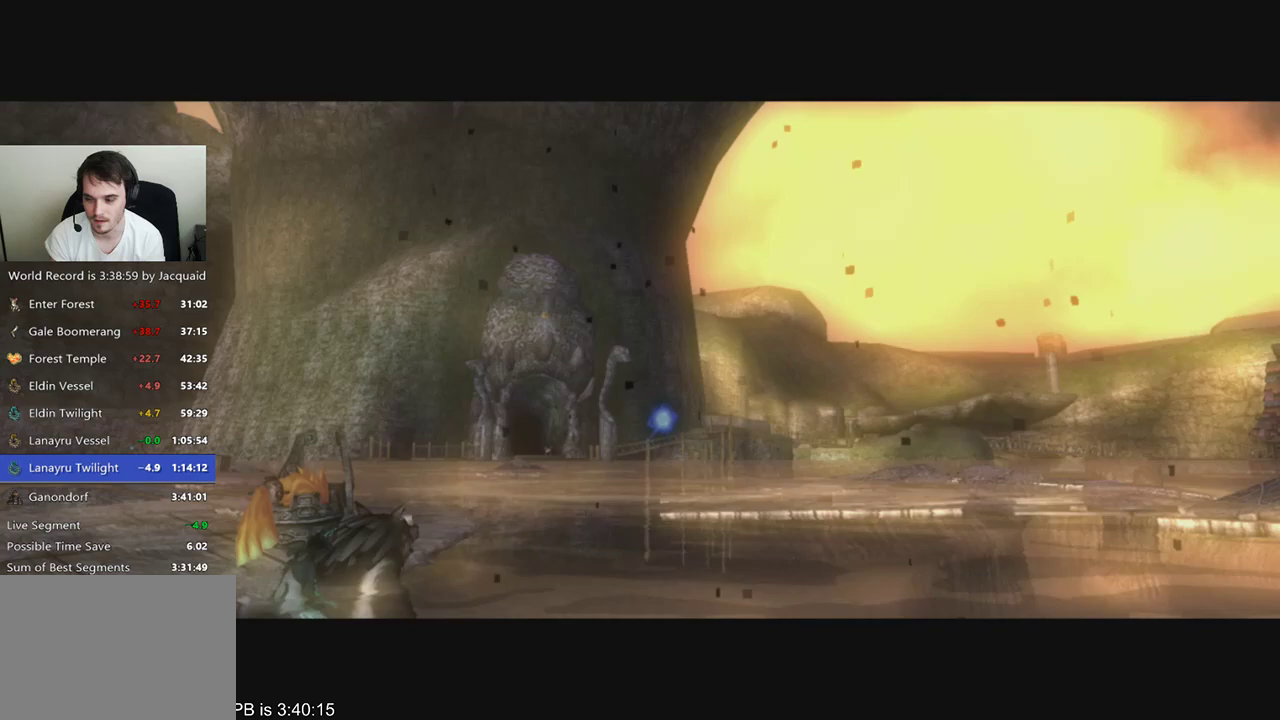
{"dt_ms": 500, "buttons": ["L2"], "left_stick": "up", "right_stick": "center", "events": [[100, "B", "down"], [167, "B", "up"], [167, "R2", "up"], [233, "R2", "down"], [267, "B", "down"], [333, "B", "up"], [333, "R2", "up"], [400, "B", "down"], [400, "R2", "down"], [467, "B", "up"], [467, "R2", "up"]]}
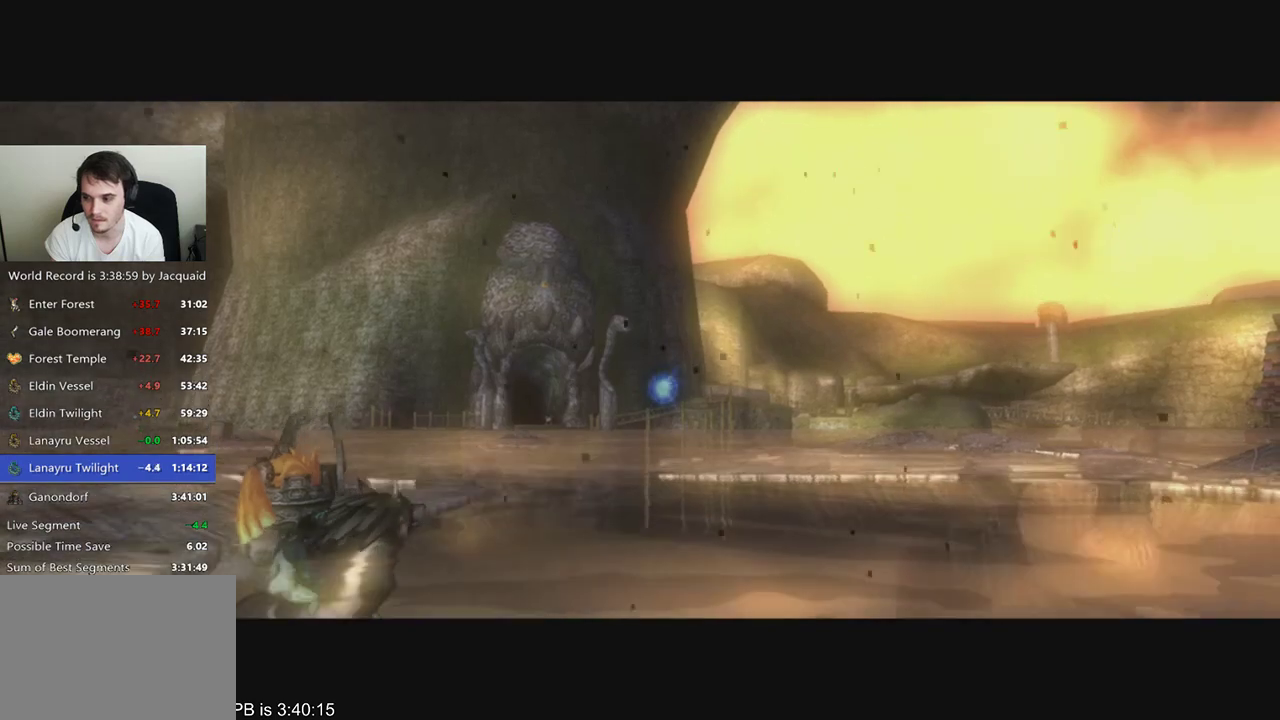
{"dt_ms": 500, "buttons": ["B", "L2"], "left_stick": "up", "right_stick": "center", "events": [[367, "B", "down"], [433, "B", "up"], [500, "B", "down"]]}
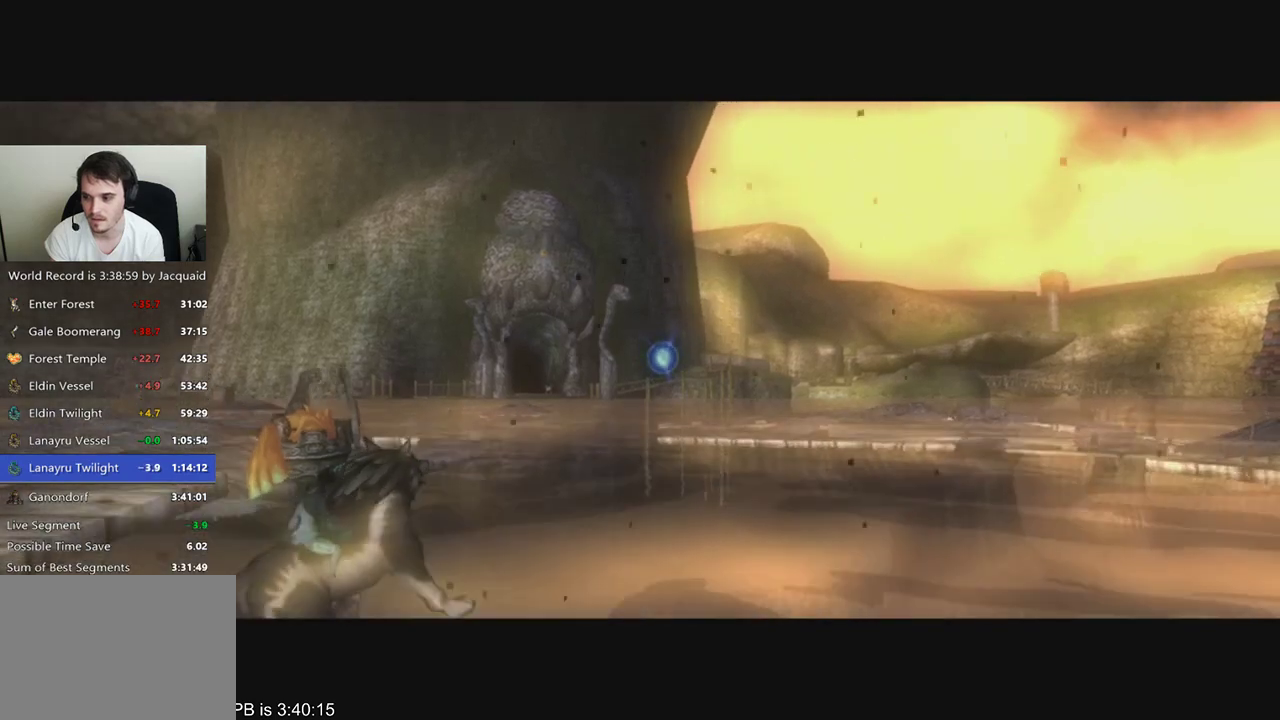
{"dt_ms": 500, "buttons": ["L2", "R2"], "left_stick": "up", "right_stick": "center", "events": [[67, "B", "up"], [467, "R2", "down"]]}
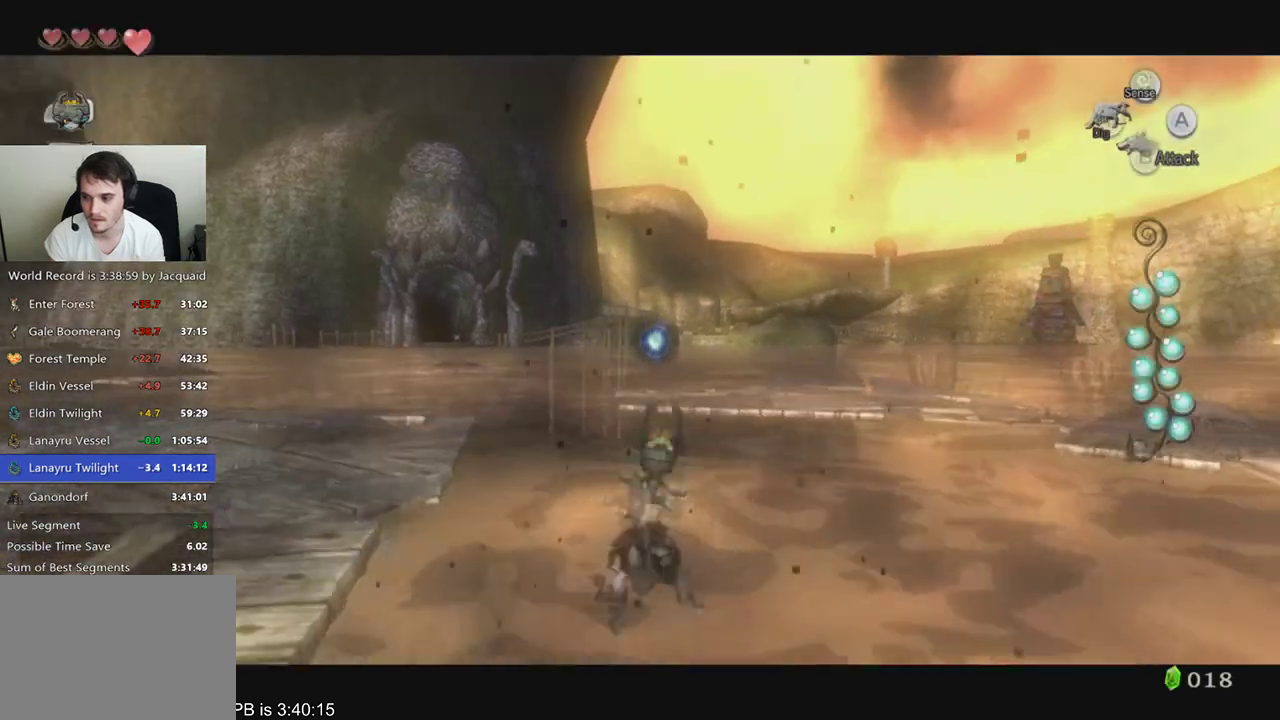
{"dt_ms": 500, "buttons": ["L2"], "left_stick": "up", "right_stick": "center", "events": [[33, "R2", "up"], [267, "B", "down"], [267, "R2", "down"], [367, "B", "up"], [367, "R2", "up"], [433, "B", "down"], [433, "R2", "down"], [500, "B", "up"], [500, "R2", "up"]]}
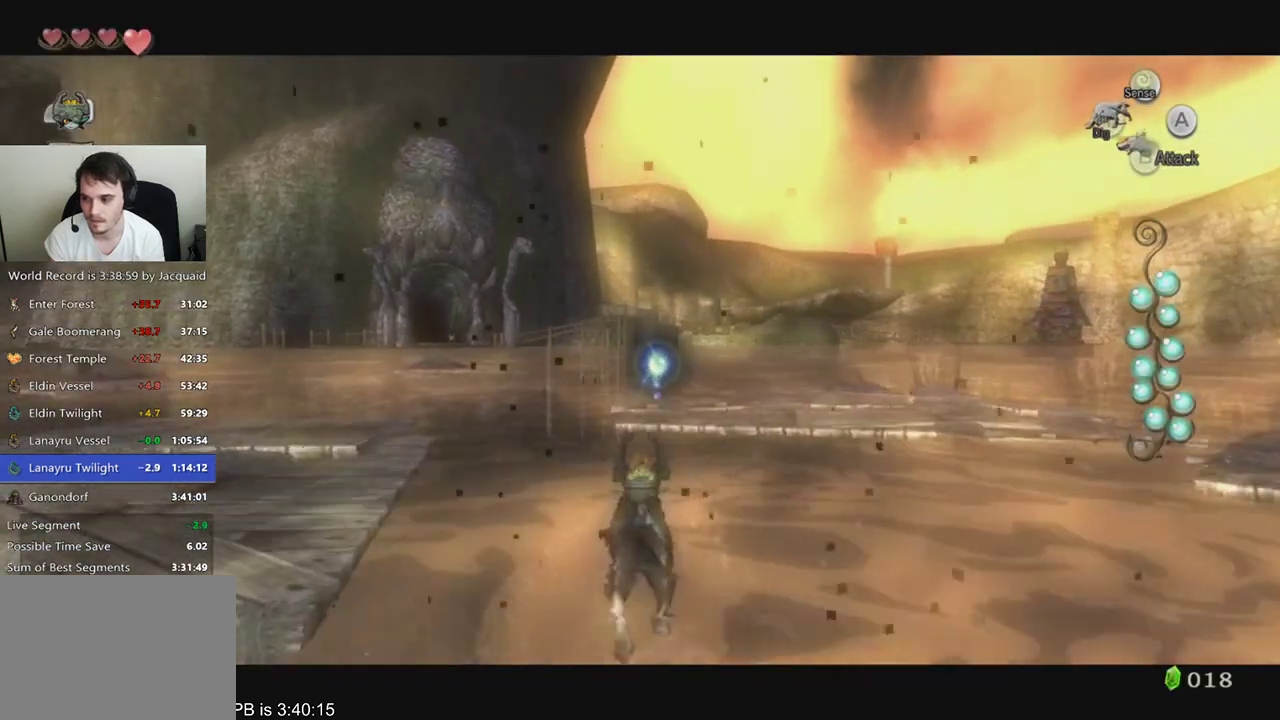
{"dt_ms": 500, "buttons": ["L2"], "left_stick": "up", "right_stick": "center", "events": []}
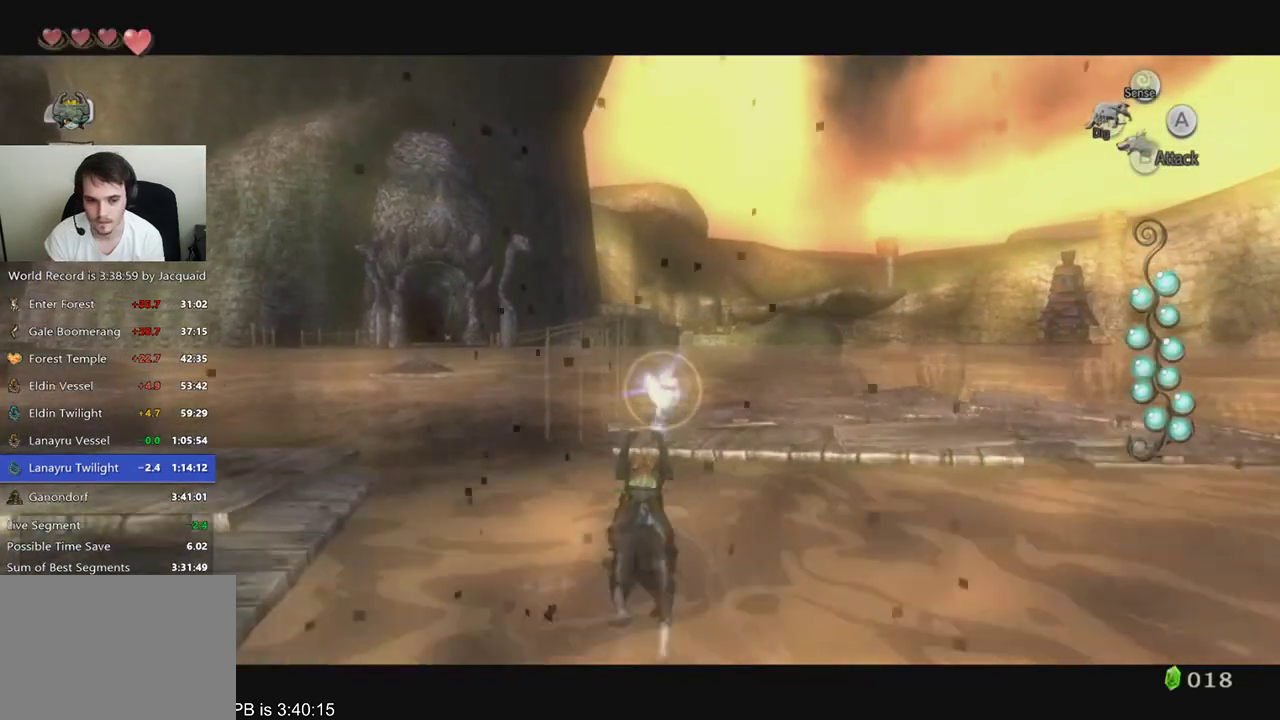
{"dt_ms": 1000, "buttons": [], "left_stick": "center", "right_stick": "center"}